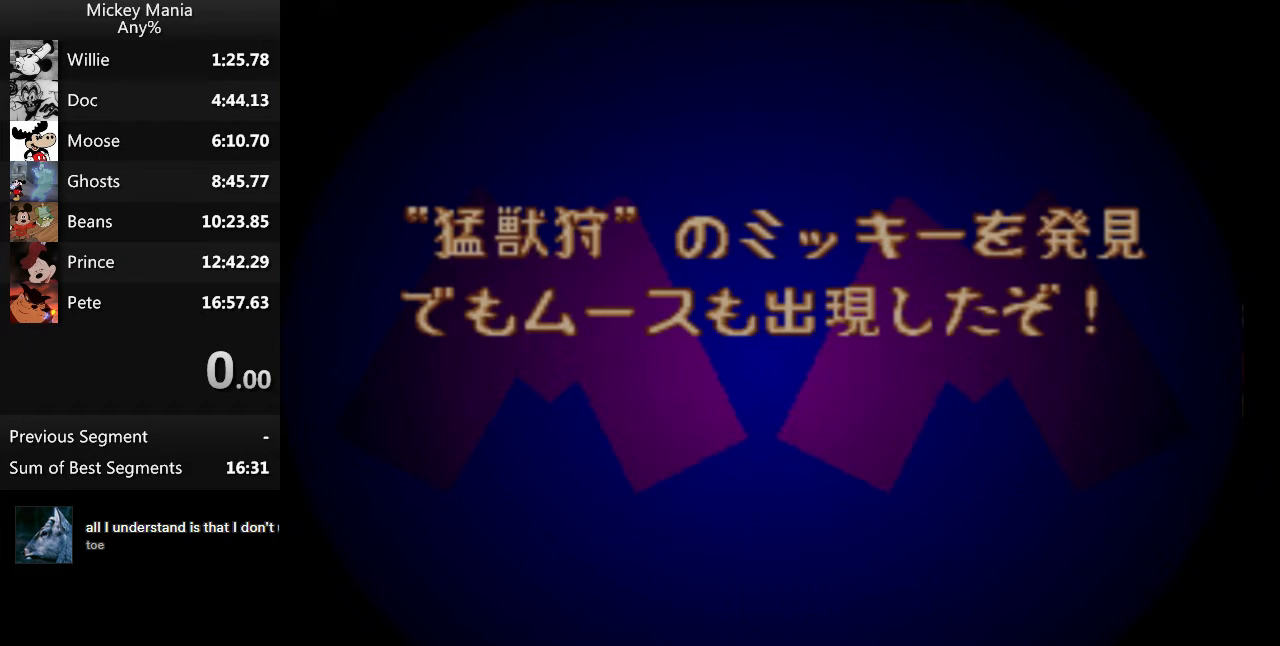
Gameplay with a controller (Nintendo layout); each line is a JSON object with the inputs held at the frame after it (dt_ms = milliseconds from this image to that frame). "events" lists button and stick changes between this image and that frame as [ms after this image, input, new state], when the widget could be followed in between. Not read: L3 R3.
{"dt_ms": 500, "buttons": ["START"], "events": []}
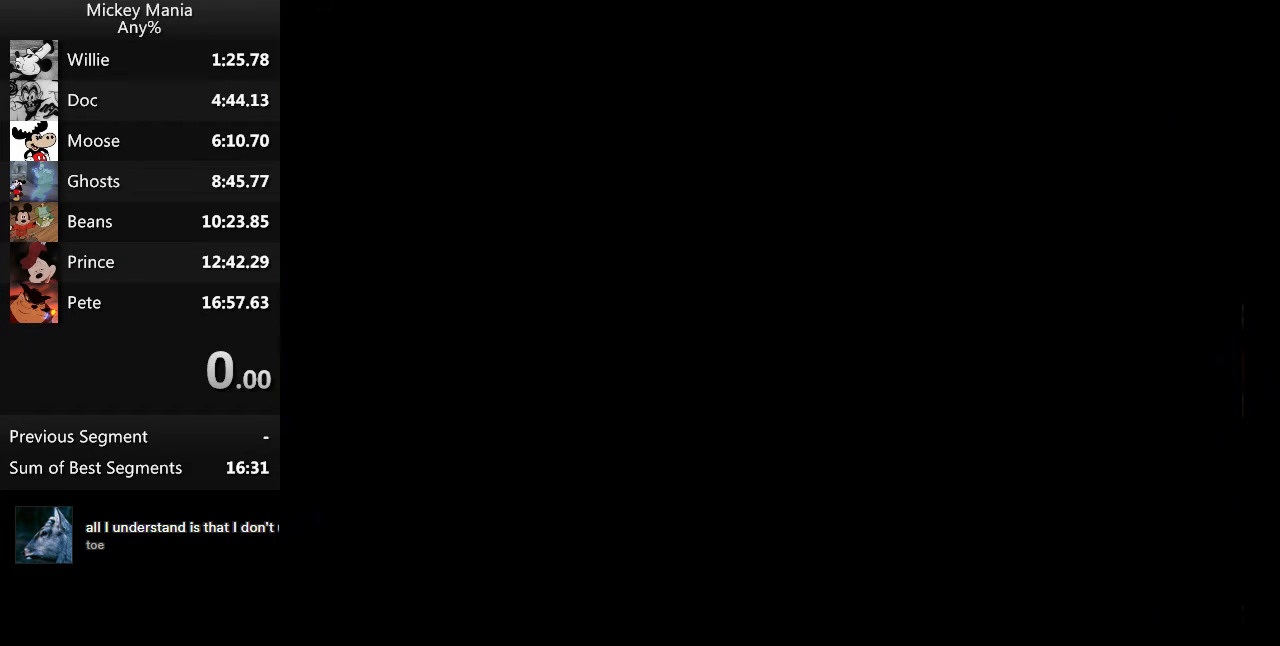
{"dt_ms": 500, "buttons": ["START"], "events": []}
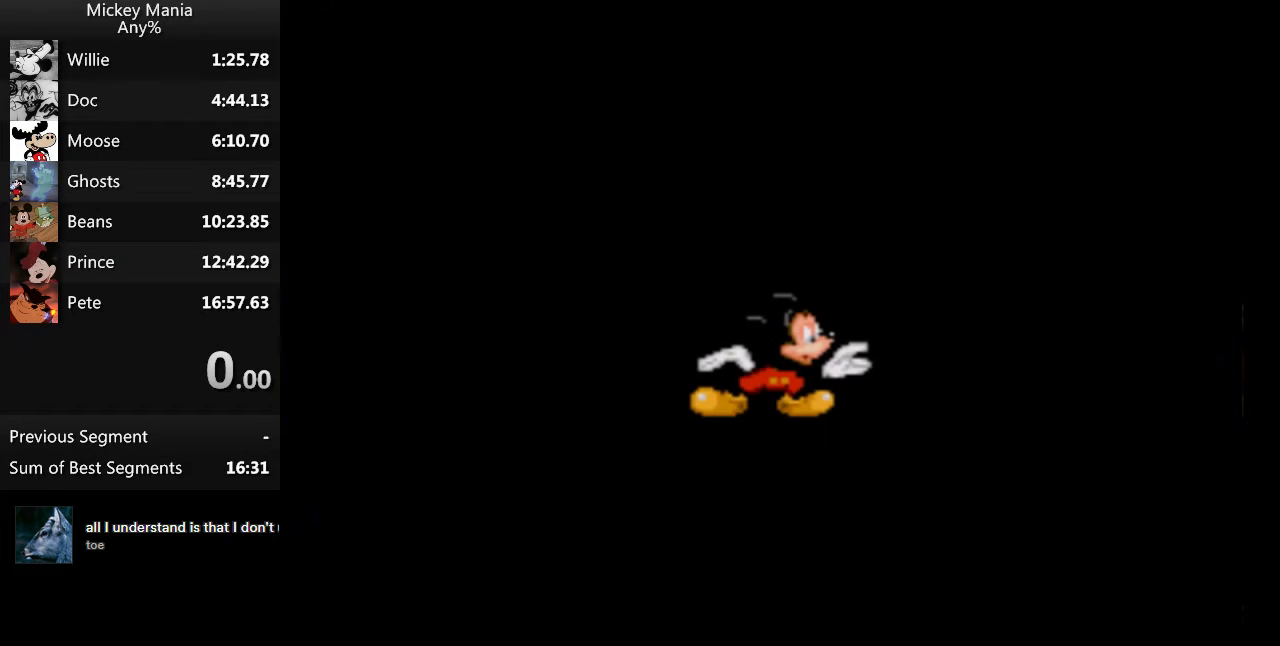
{"dt_ms": 500, "buttons": [], "events": [[133, "START", "up"]]}
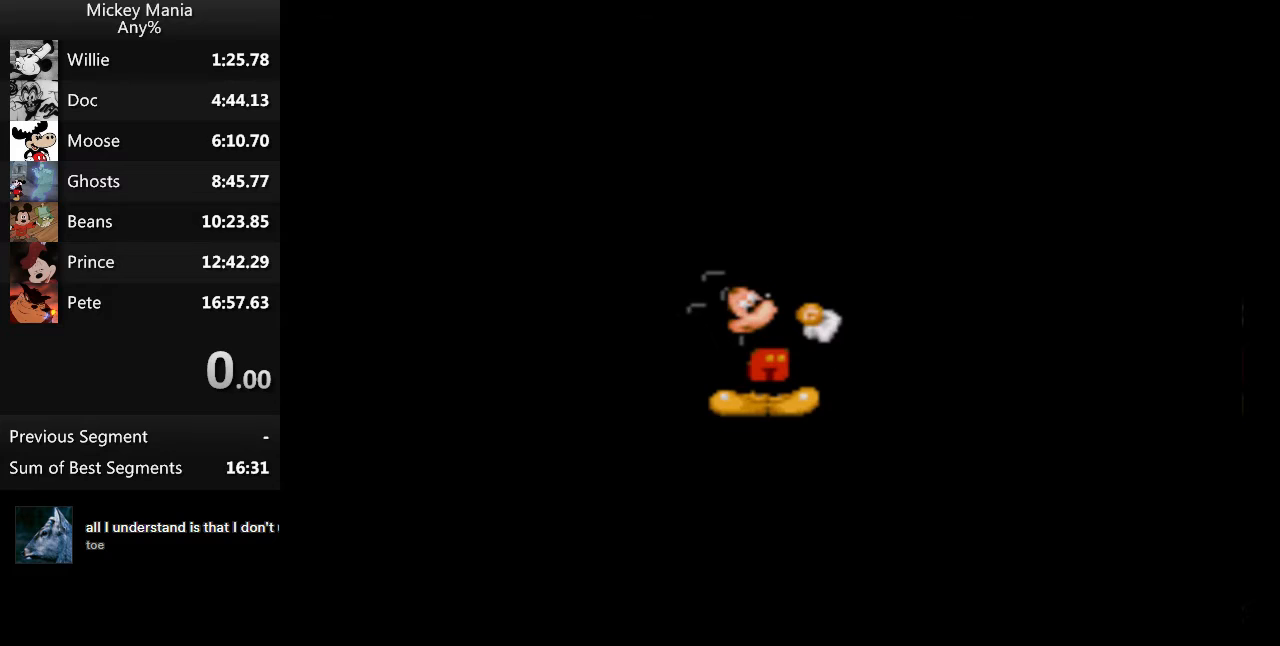
{"dt_ms": 500, "buttons": [], "events": []}
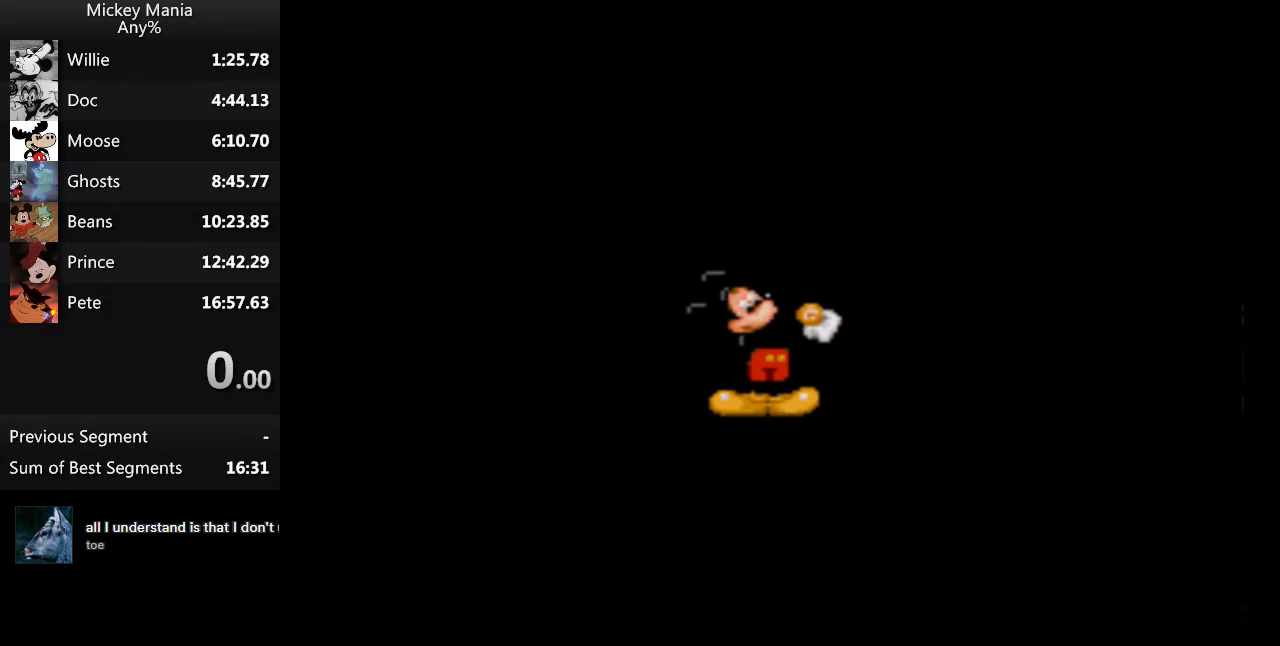
{"dt_ms": 500, "buttons": [], "events": []}
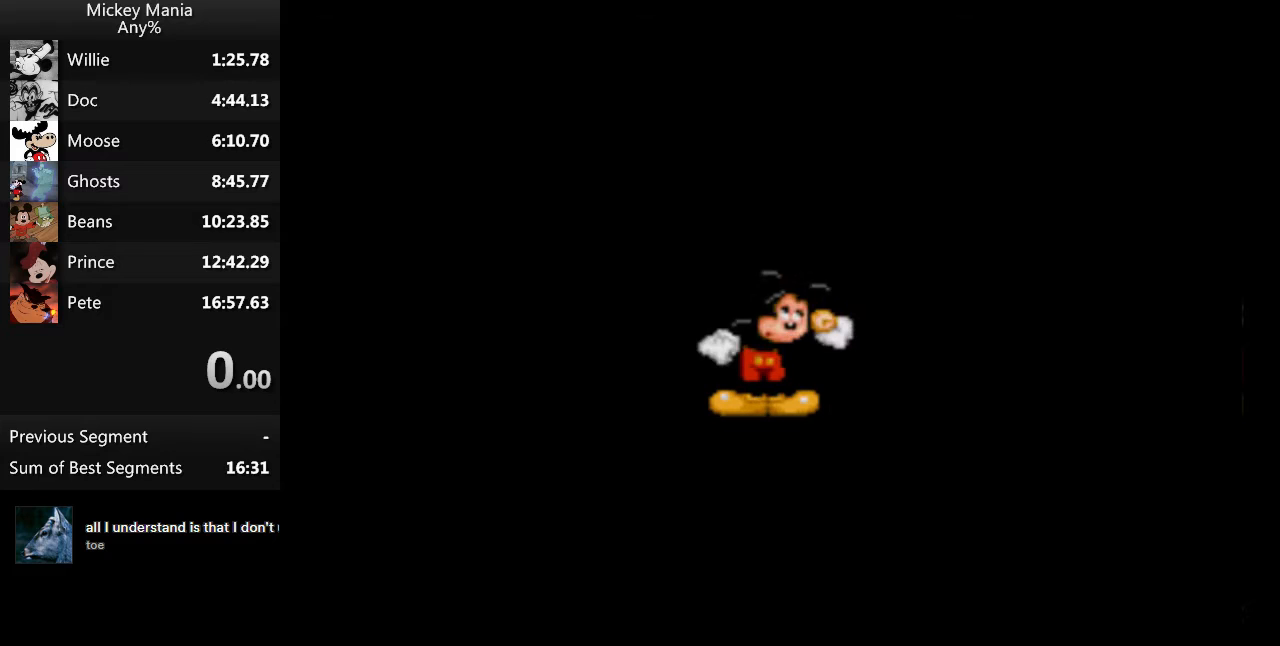
{"dt_ms": 500, "buttons": [], "events": []}
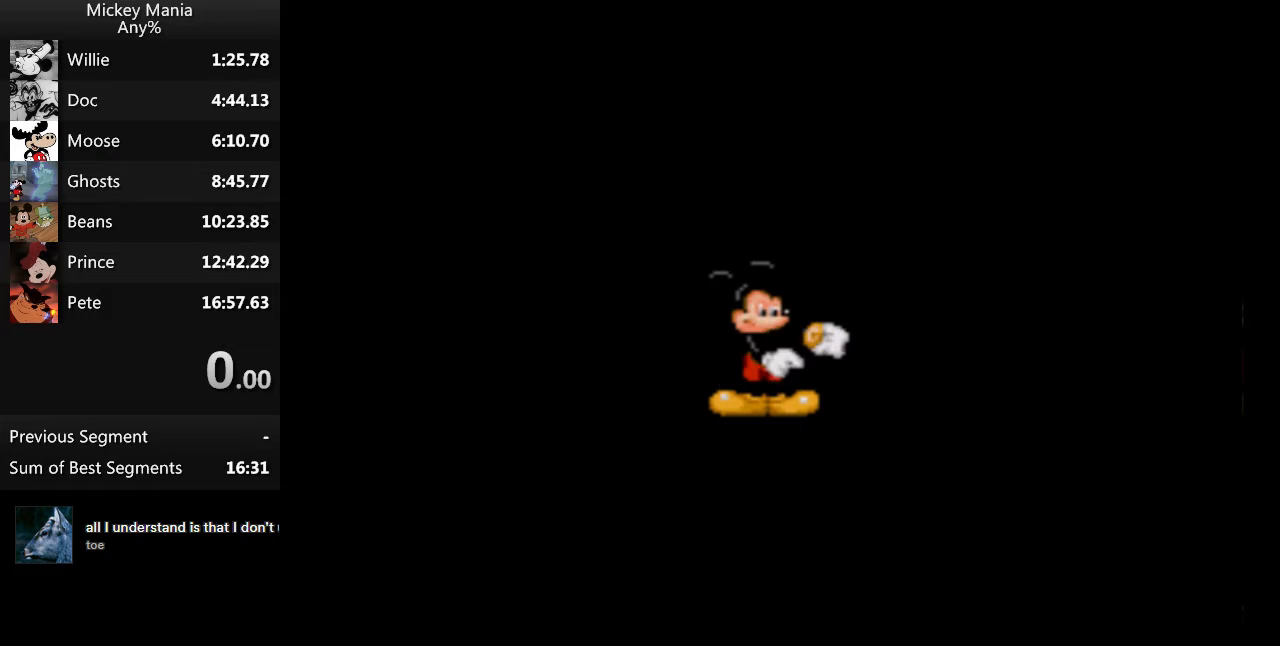
{"dt_ms": 500, "buttons": [], "events": []}
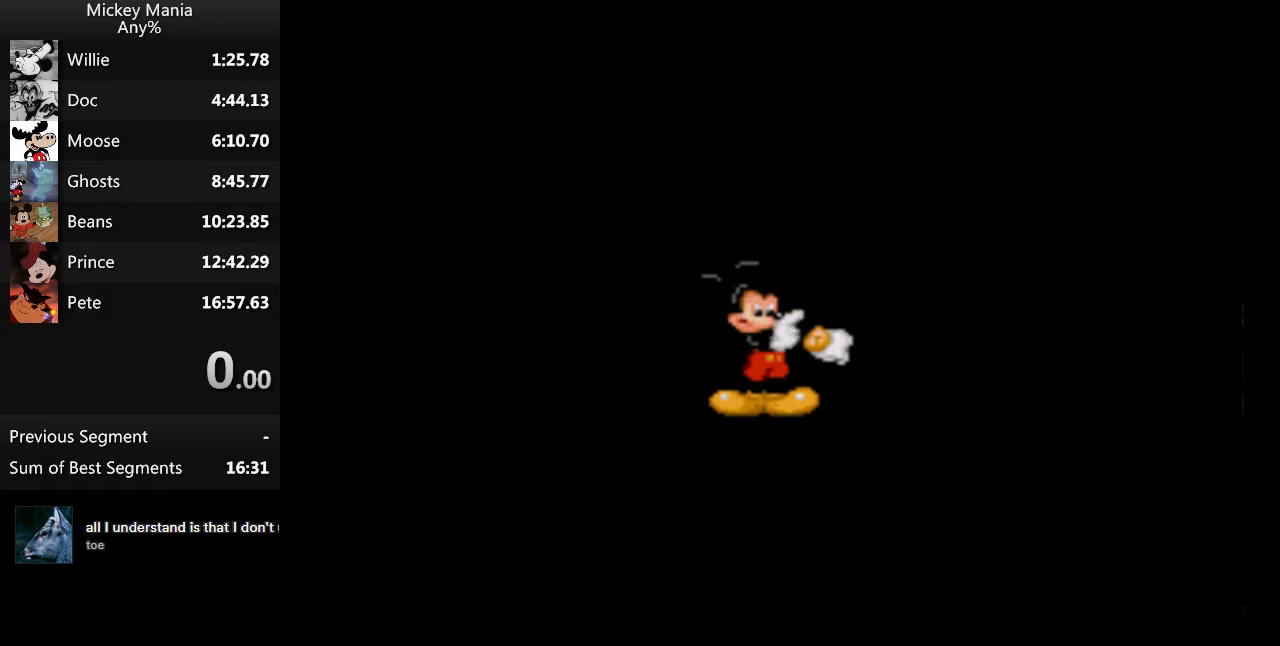
{"dt_ms": 500, "buttons": [], "events": []}
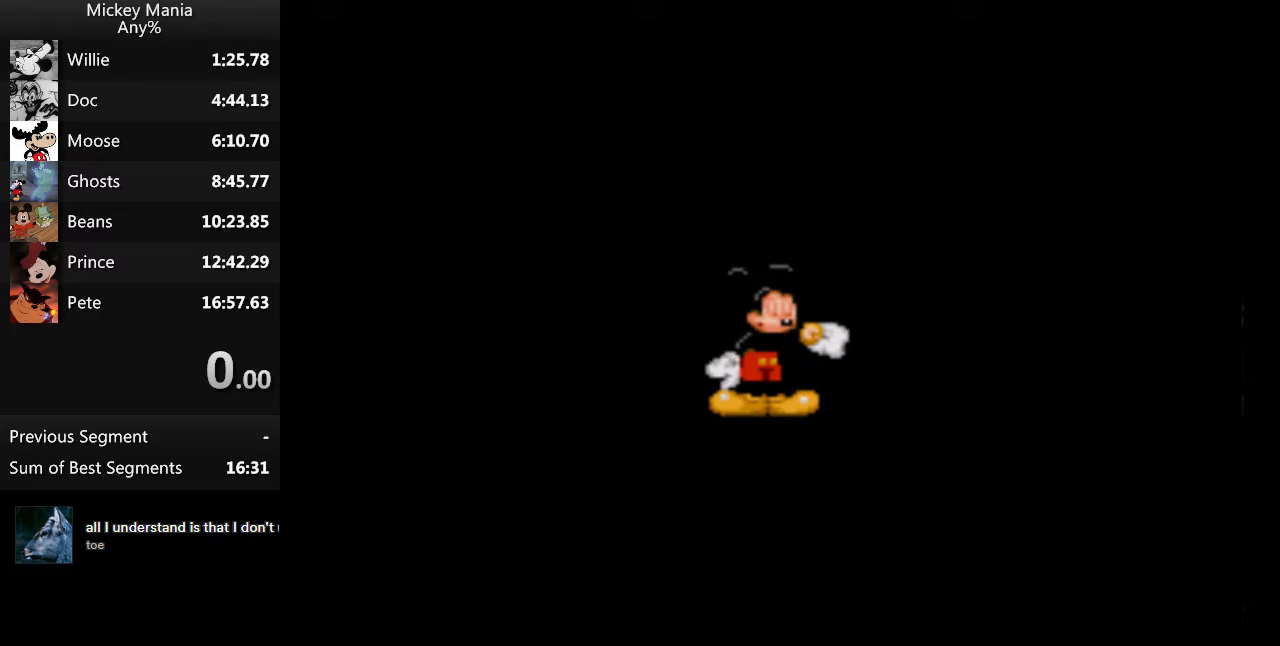
{"dt_ms": 500, "buttons": [], "events": []}
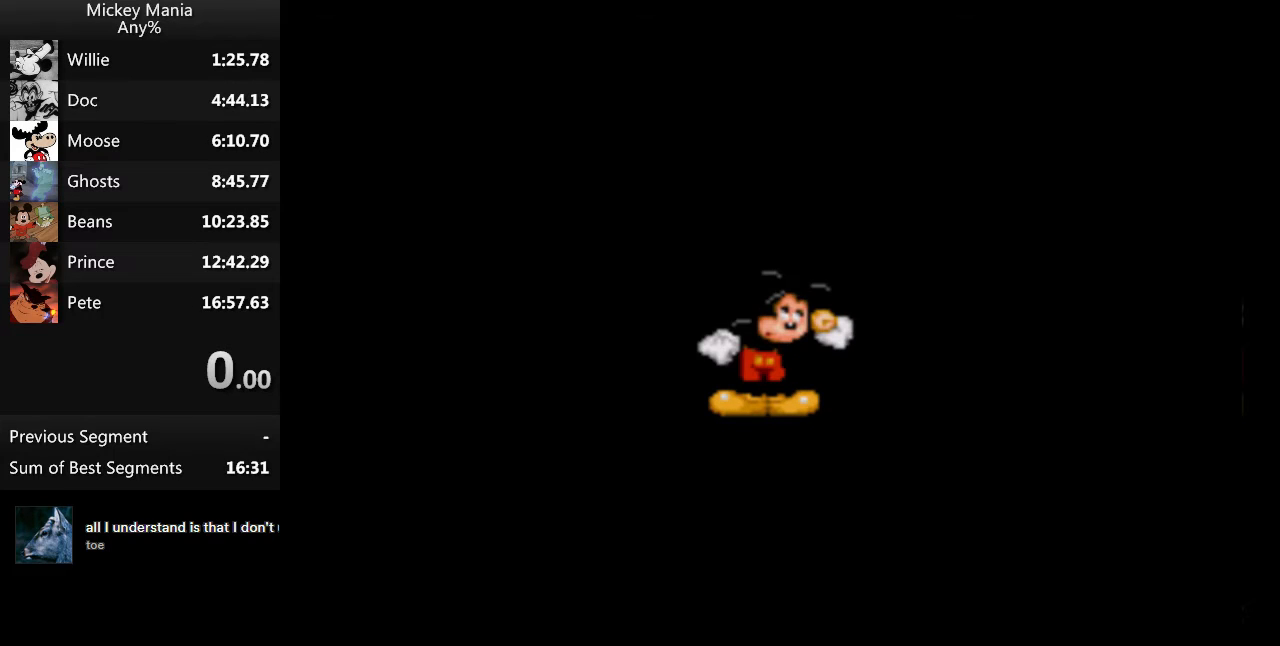
{"dt_ms": 500, "buttons": [], "events": []}
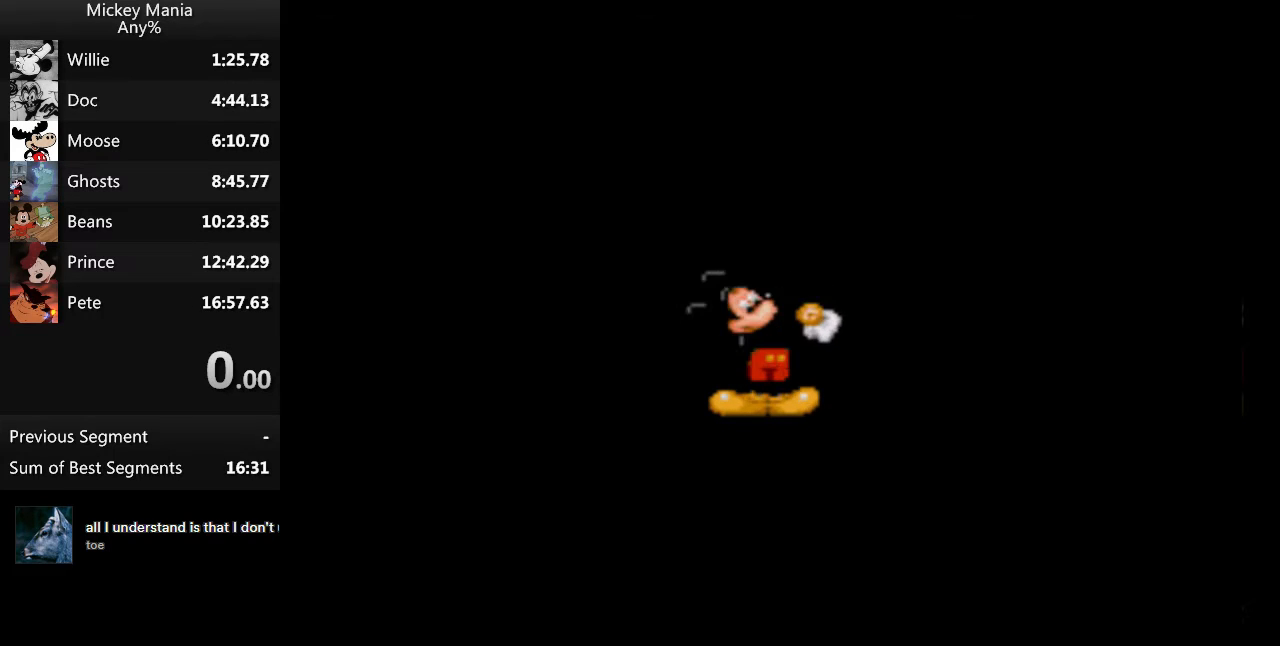
{"dt_ms": 500, "buttons": [], "events": []}
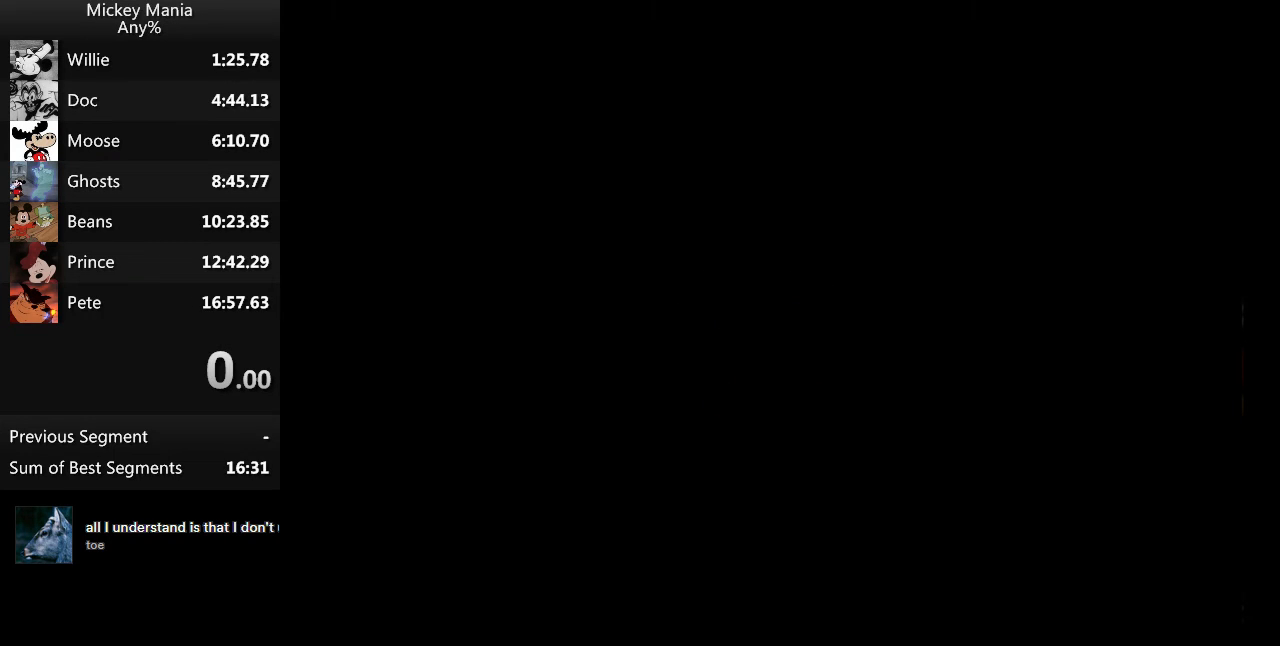
{"dt_ms": 500, "buttons": [], "events": []}
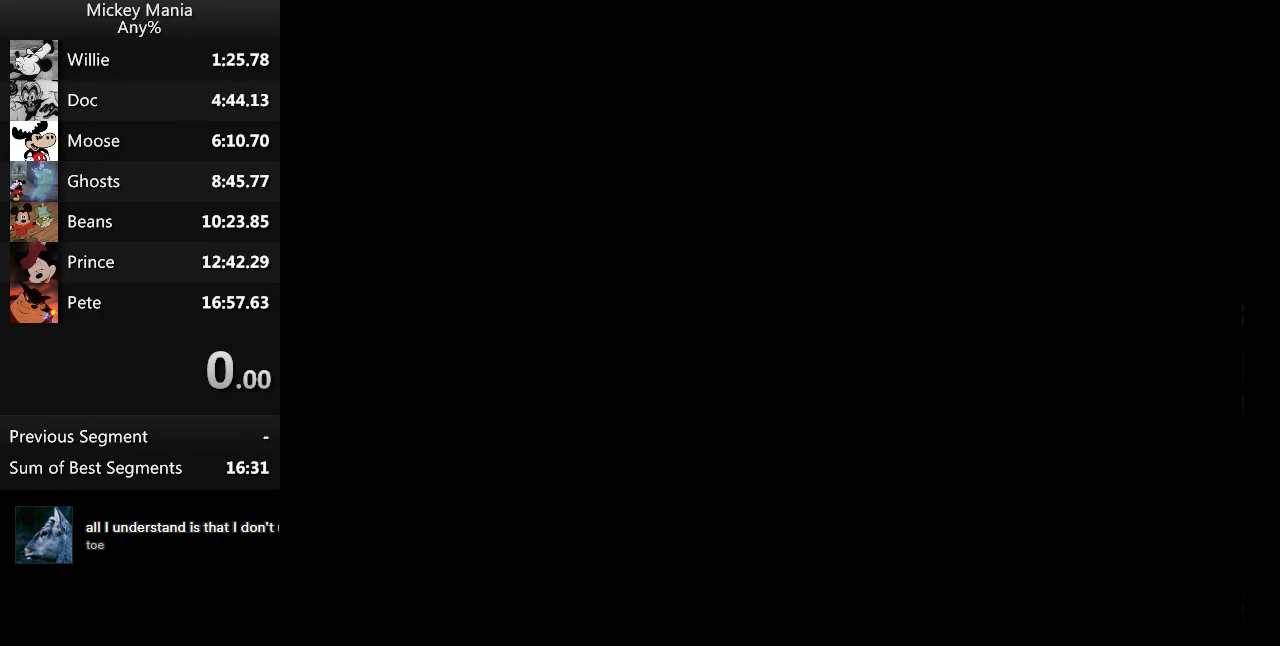
{"dt_ms": 500, "buttons": ["DPAD_RIGHT"], "events": [[267, "DPAD_RIGHT", "down"]]}
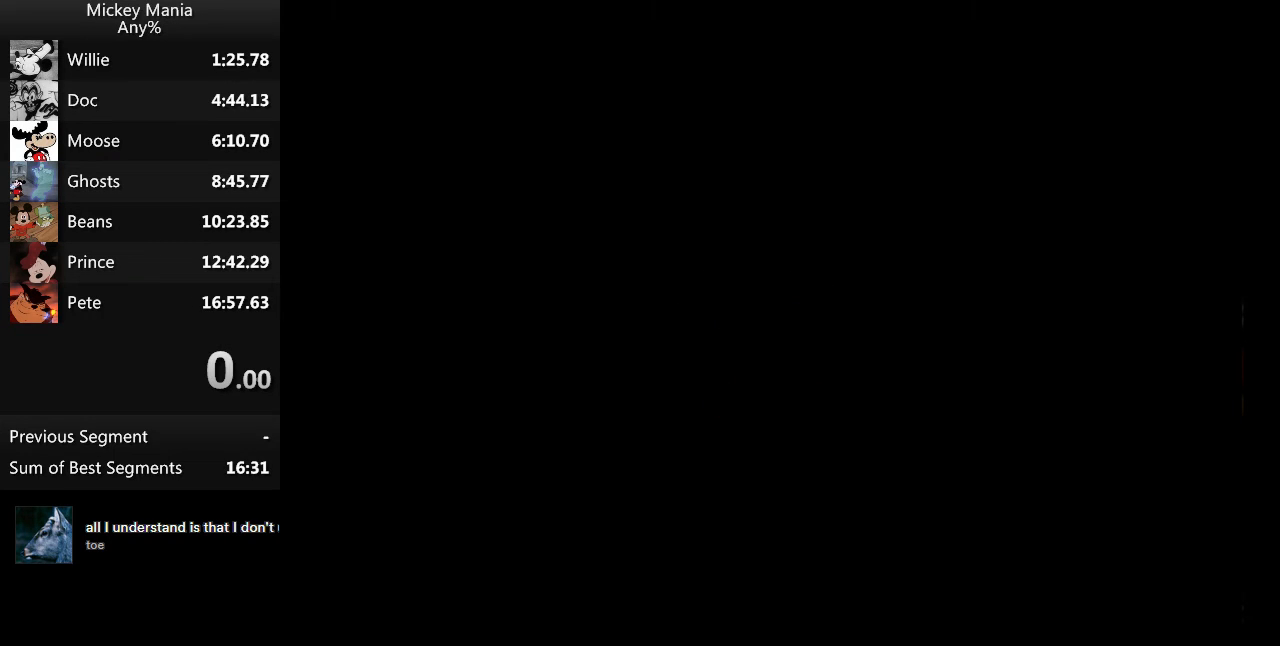
{"dt_ms": 500, "buttons": ["DPAD_RIGHT"], "events": []}
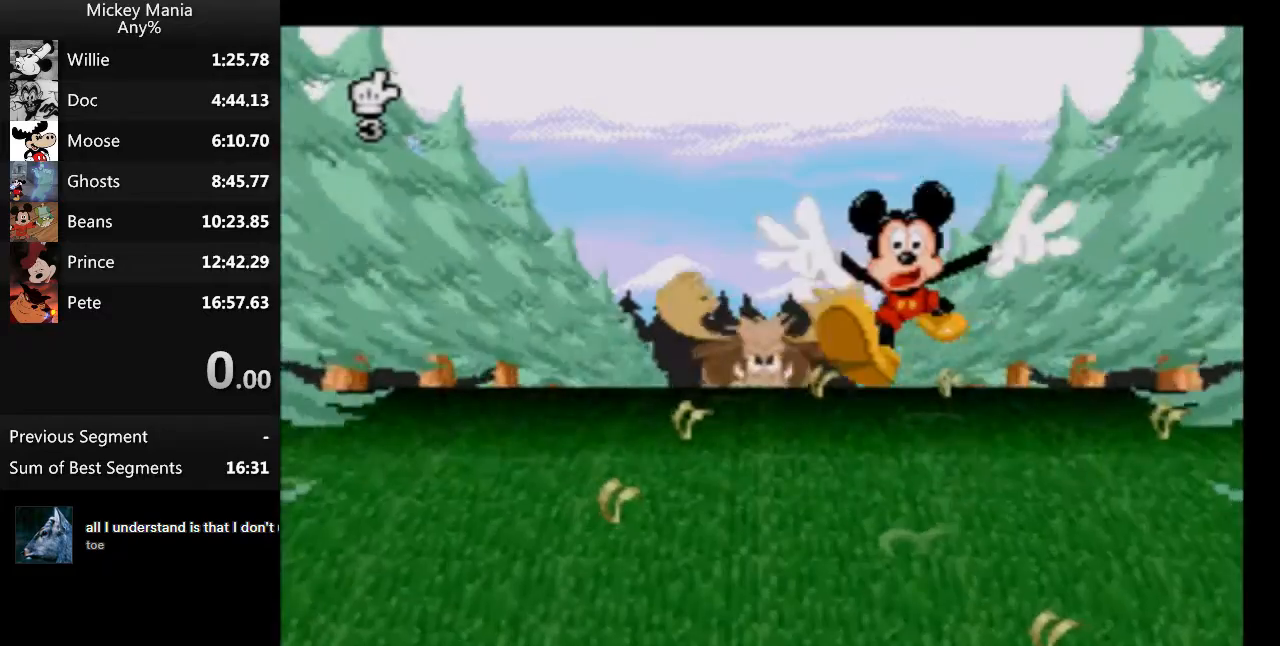
{"dt_ms": 1000, "buttons": []}
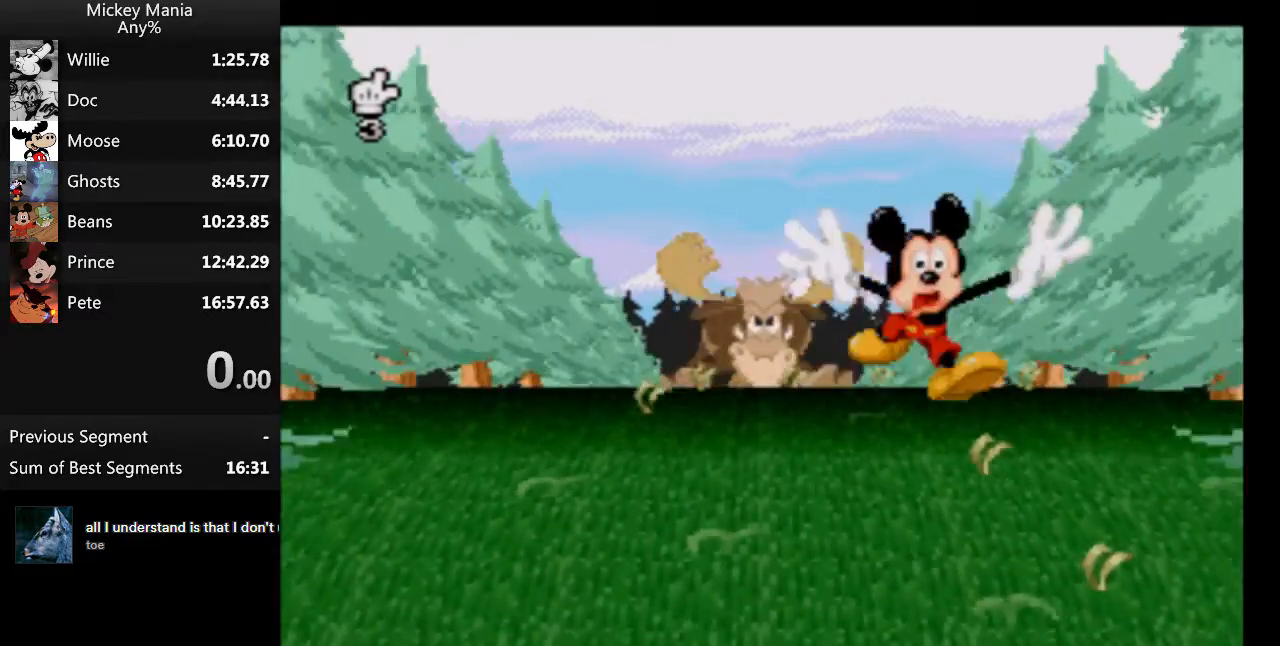
{"dt_ms": 500, "buttons": ["DPAD_RIGHT"], "events": [[67, "DPAD_LEFT", "down"], [200, "DPAD_LEFT", "up"], [333, "DPAD_RIGHT", "down"]]}
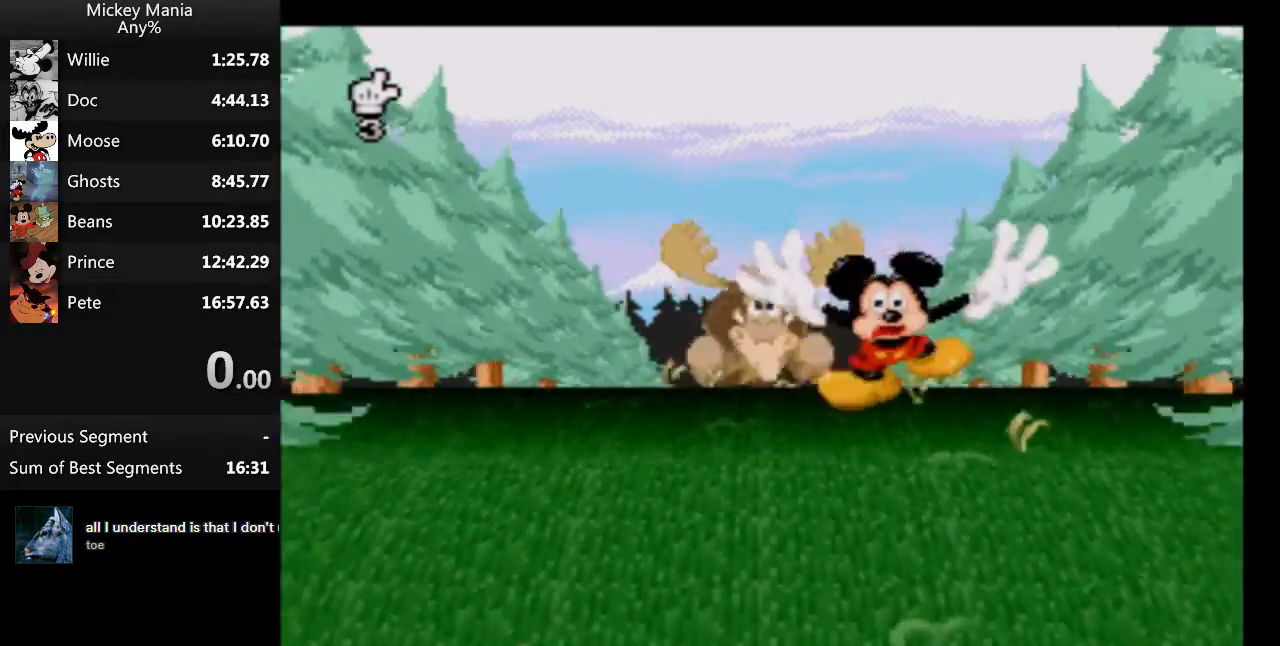
{"dt_ms": 500, "buttons": [], "events": [[67, "DPAD_RIGHT", "up"], [267, "Y", "down"], [500, "Y", "up"]]}
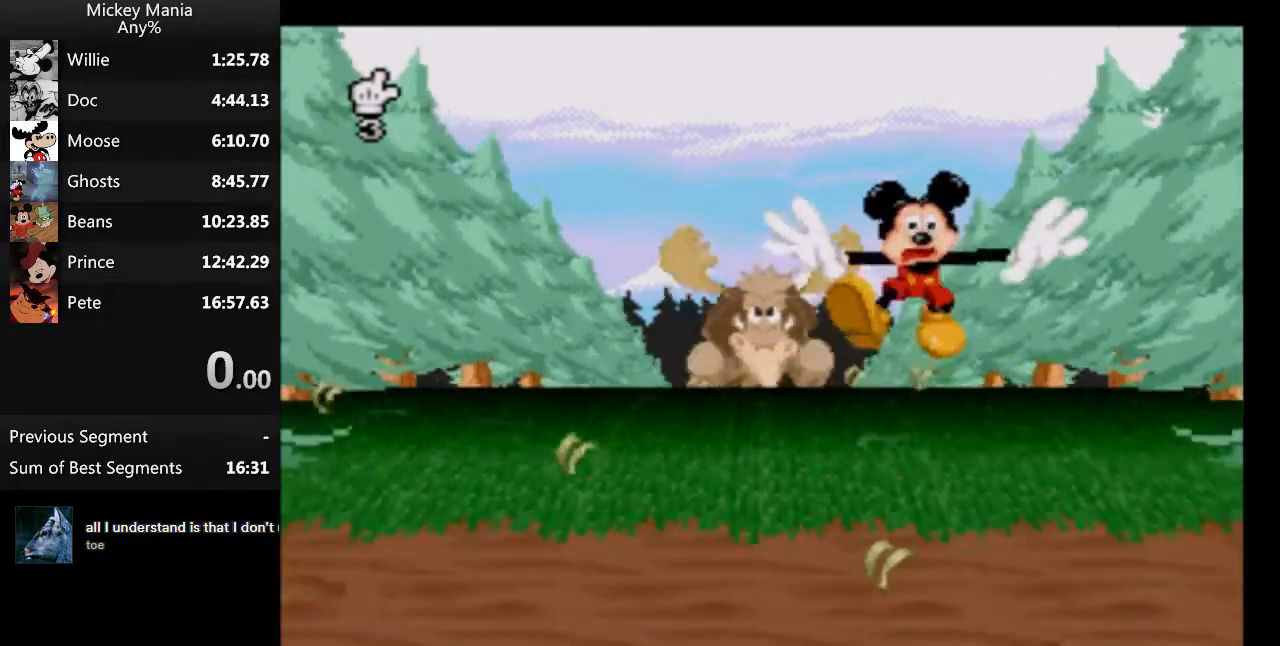
{"dt_ms": 500, "buttons": ["A"], "events": [[100, "B", "down"], [367, "A", "down"], [367, "B", "up"]]}
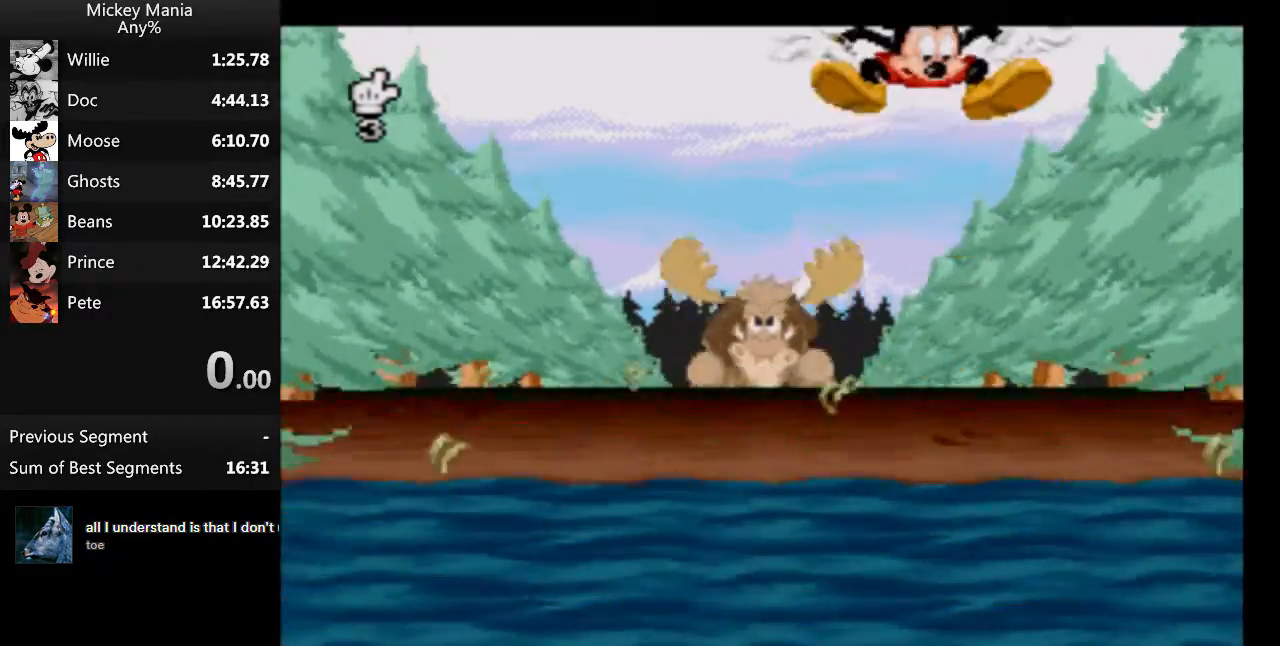
{"dt_ms": 500, "buttons": ["B"], "events": [[33, "A", "up"], [500, "B", "down"]]}
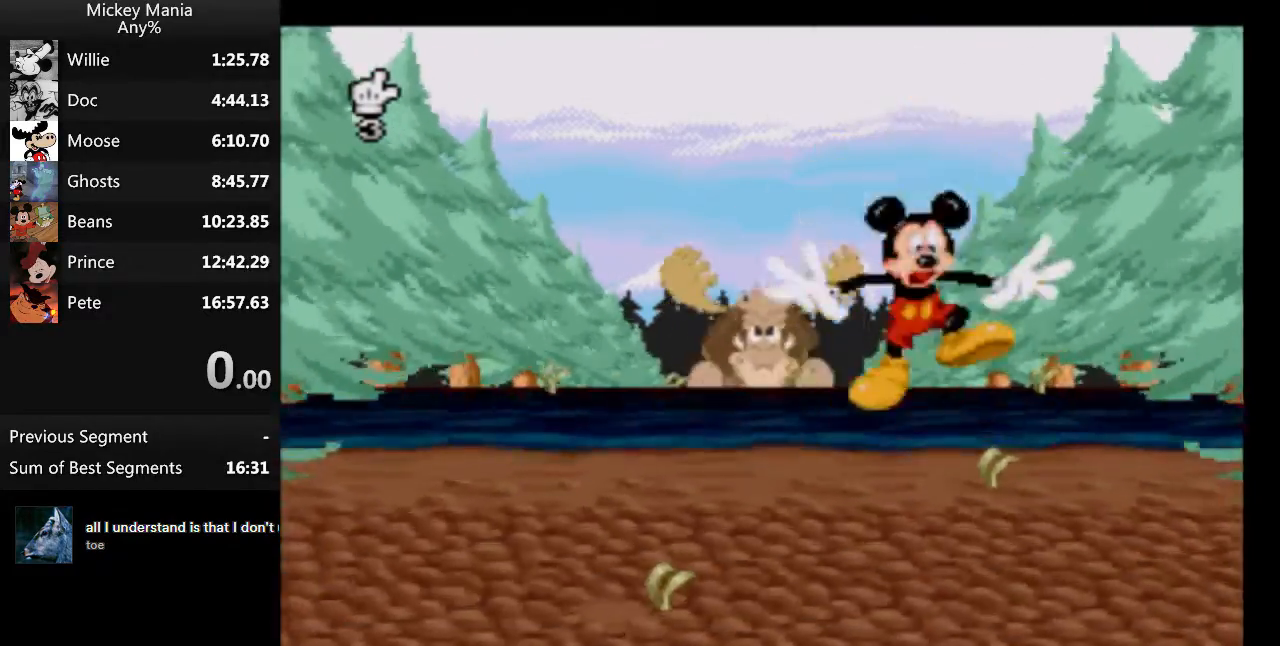
{"dt_ms": 500, "buttons": [], "events": [[167, "B", "up"]]}
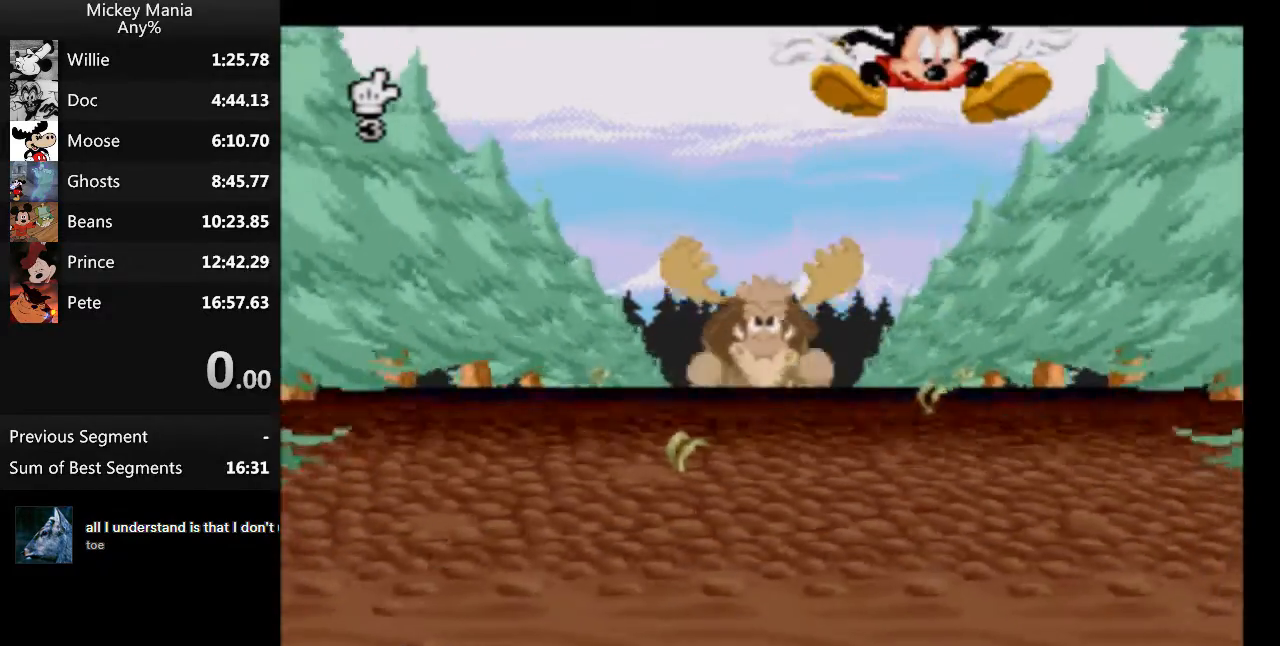
{"dt_ms": 500, "buttons": [], "events": []}
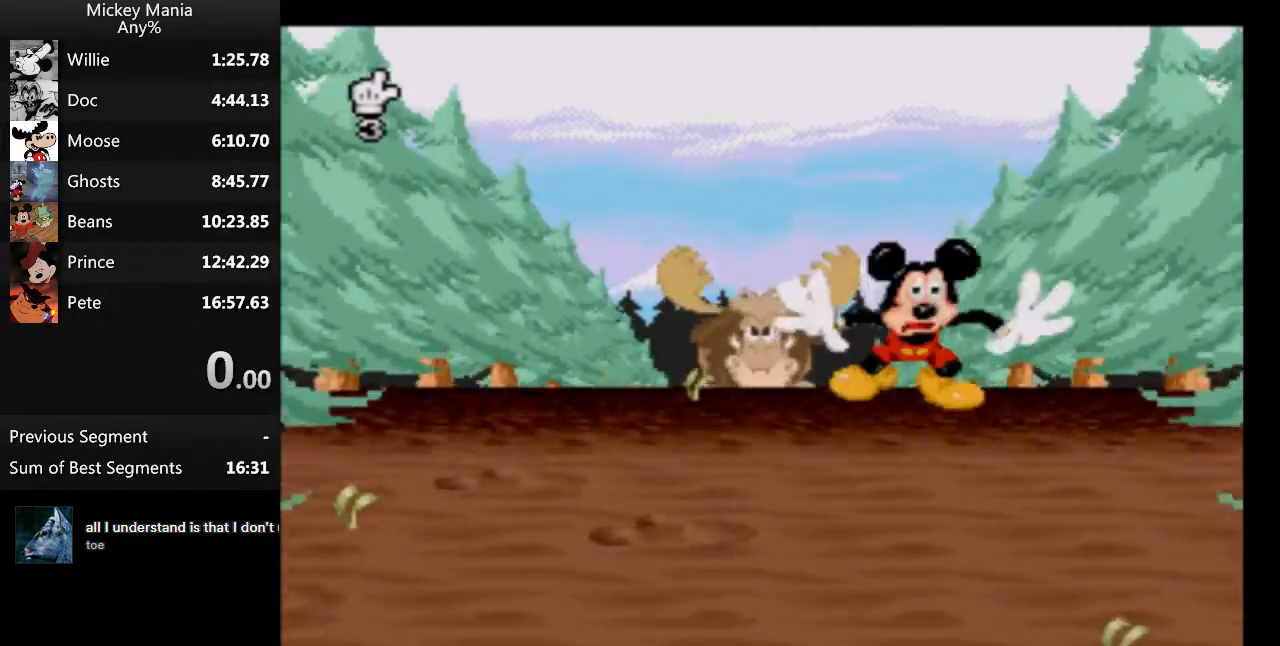
{"dt_ms": 500, "buttons": [], "events": [[33, "DPAD_DOWN", "down"], [100, "DPAD_DOWN", "up"], [200, "DPAD_DOWN", "down"], [300, "DPAD_DOWN", "up"], [400, "DPAD_DOWN", "down"], [500, "DPAD_DOWN", "up"]]}
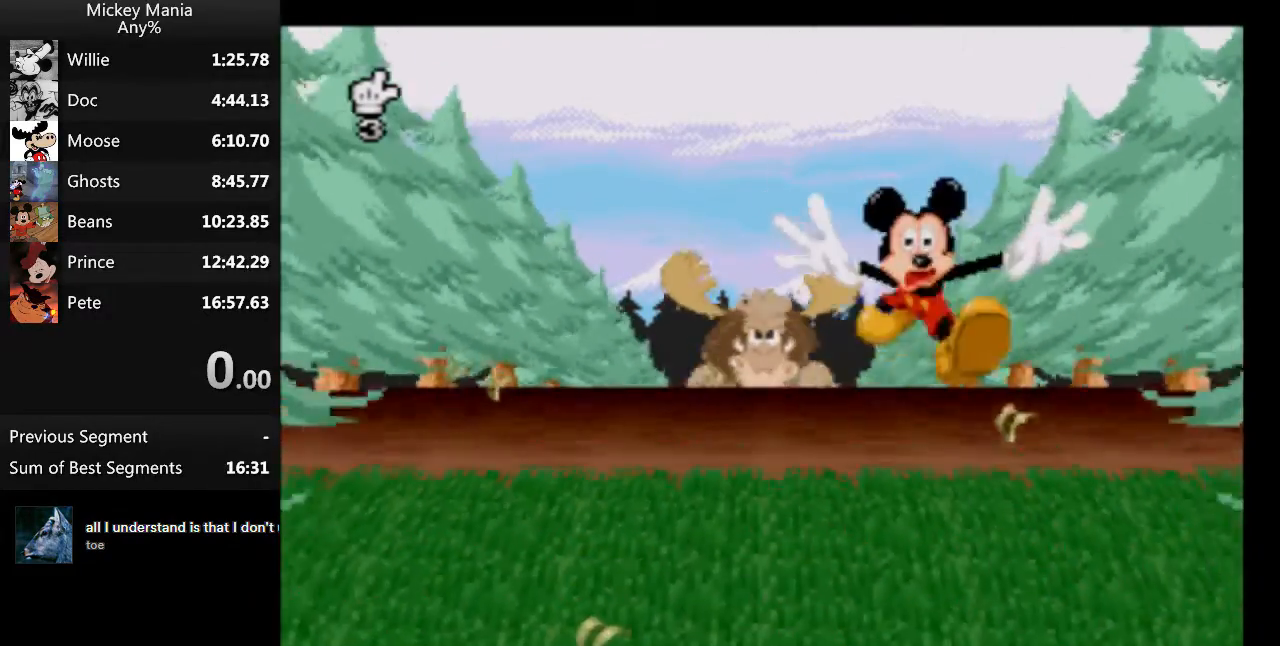
{"dt_ms": 500, "buttons": ["DPAD_LEFT"], "events": [[200, "DPAD_UP", "down"], [333, "DPAD_UP", "up"], [433, "DPAD_LEFT", "down"]]}
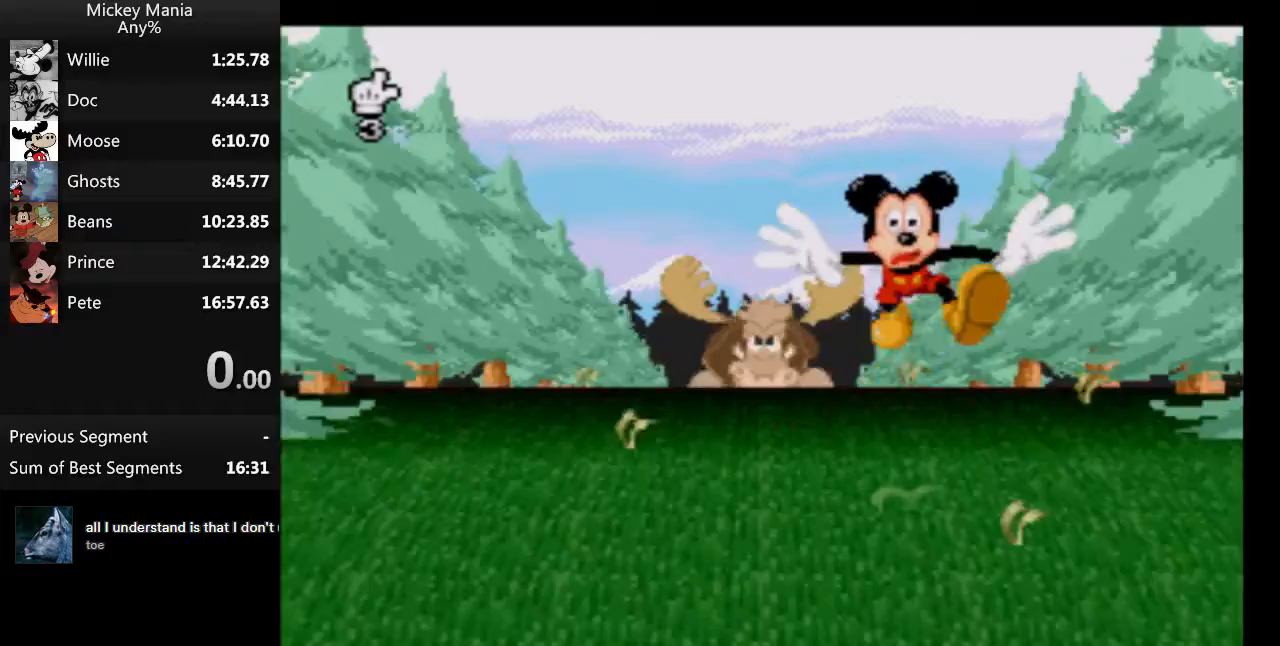
{"dt_ms": 500, "buttons": [], "events": [[33, "DPAD_LEFT", "up"], [100, "DPAD_RIGHT", "down"], [200, "DPAD_RIGHT", "up"], [300, "DPAD_UP", "down"], [367, "DPAD_UP", "up"]]}
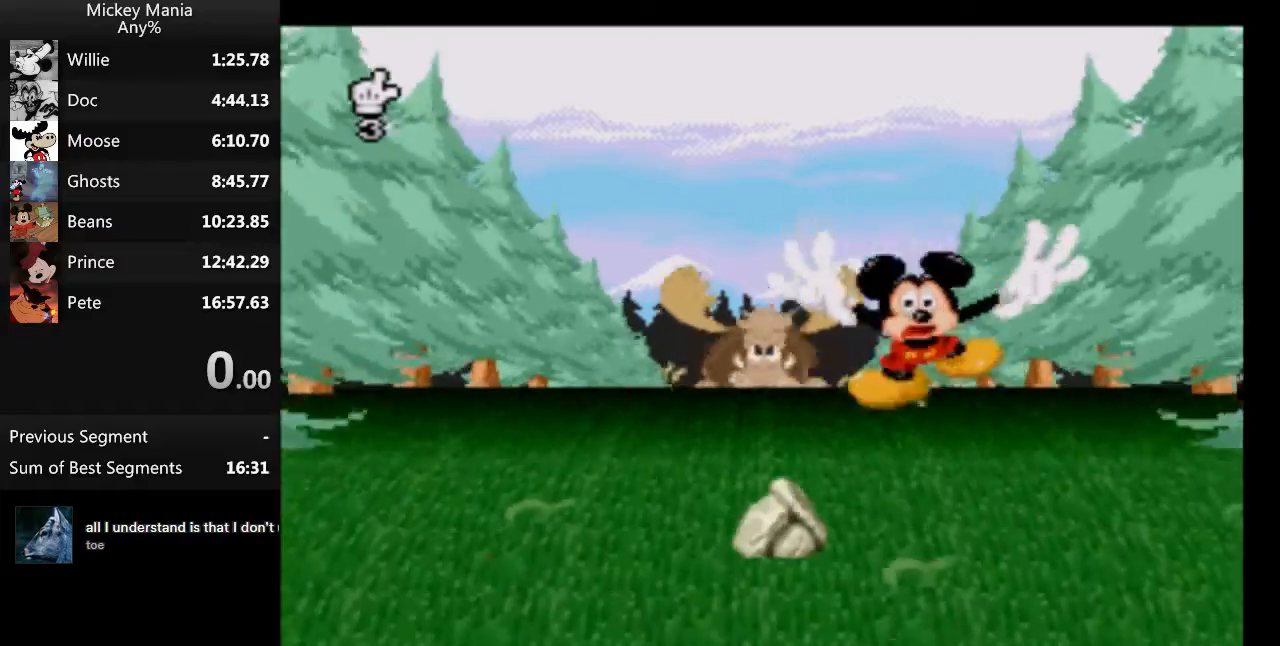
{"dt_ms": 500, "buttons": [], "events": []}
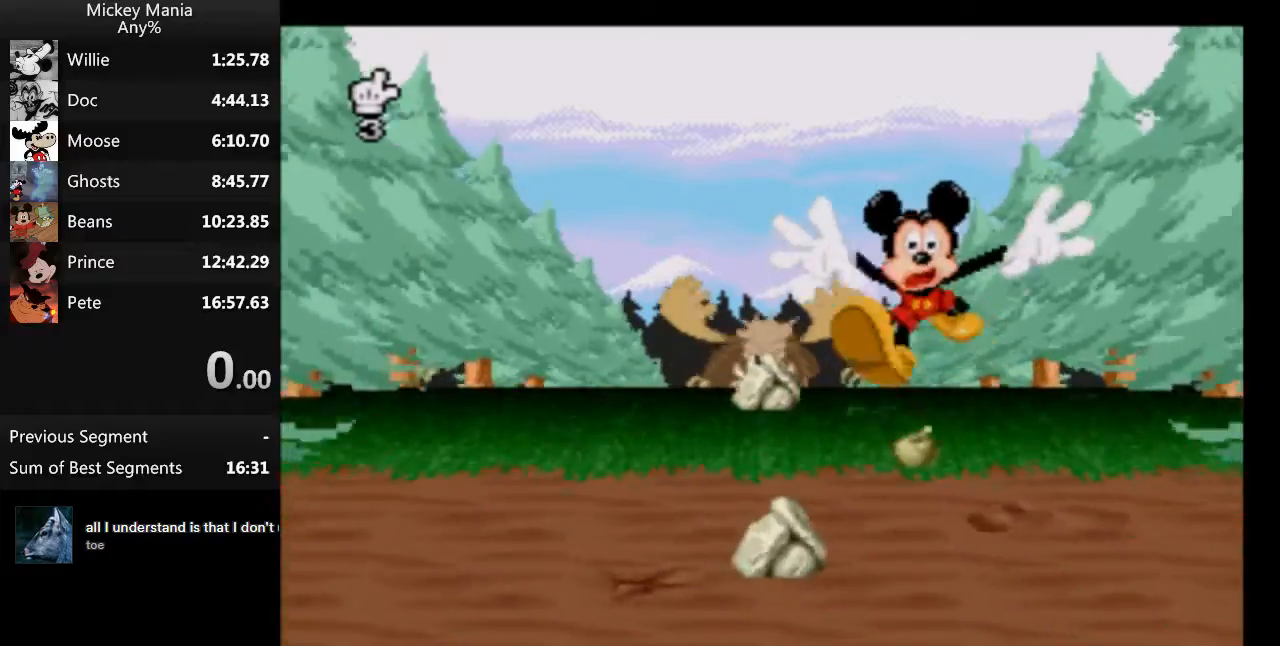
{"dt_ms": 500, "buttons": [], "events": []}